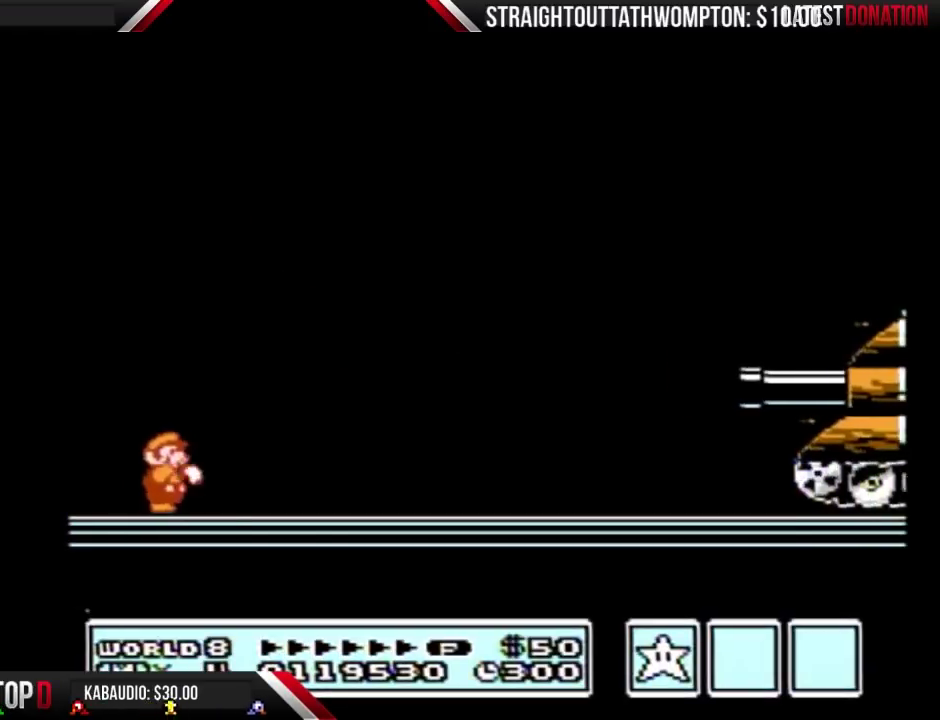
Gameplay with a controller (Nintendo layout); each line is a JSON object with the inputs held at the frame after it. "events" lists button and stick changes between this image and that frame as [ms after this image, input, new state], when the widget could be followed in between. Not read: L3 R3.
{"buttons": ["B", "DPAD_RIGHT"], "events": []}
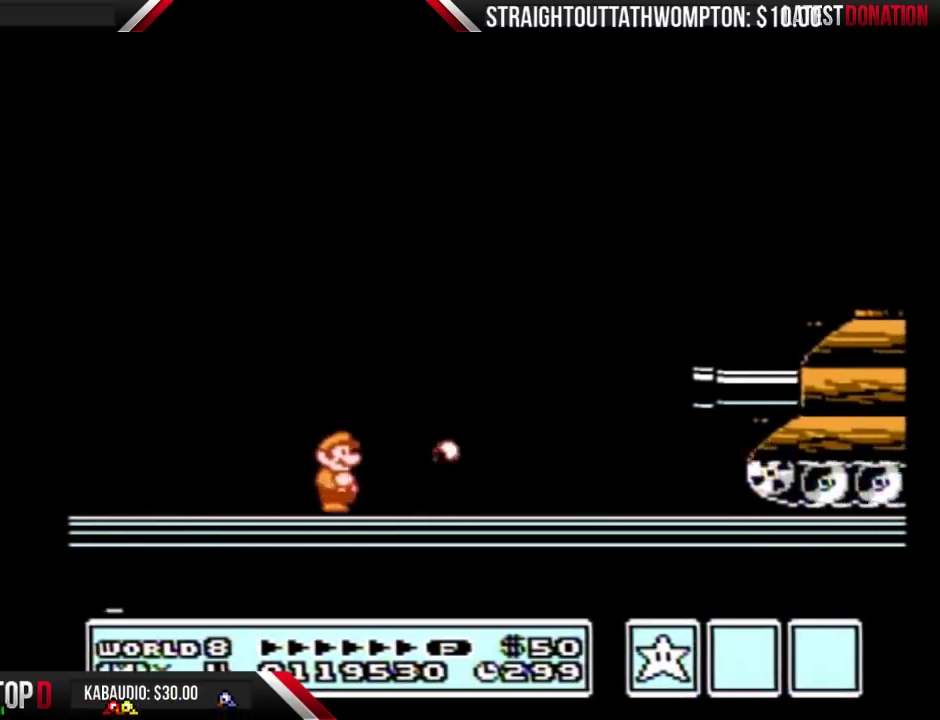
{"buttons": ["A", "B"], "events": [[200, "DPAD_RIGHT", "up"], [233, "A", "down"], [233, "DPAD_LEFT", "down"], [300, "DPAD_LEFT", "up"]]}
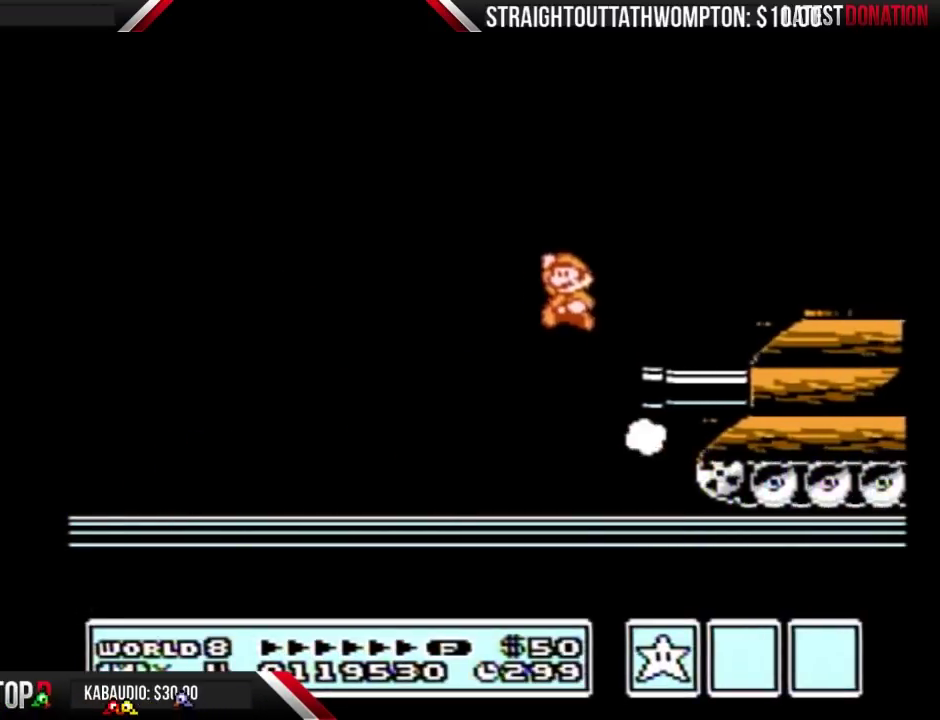
{"buttons": ["DPAD_RIGHT"], "events": [[100, "A", "up"], [133, "B", "up"], [267, "B", "down"], [333, "B", "up"], [500, "DPAD_RIGHT", "down"]]}
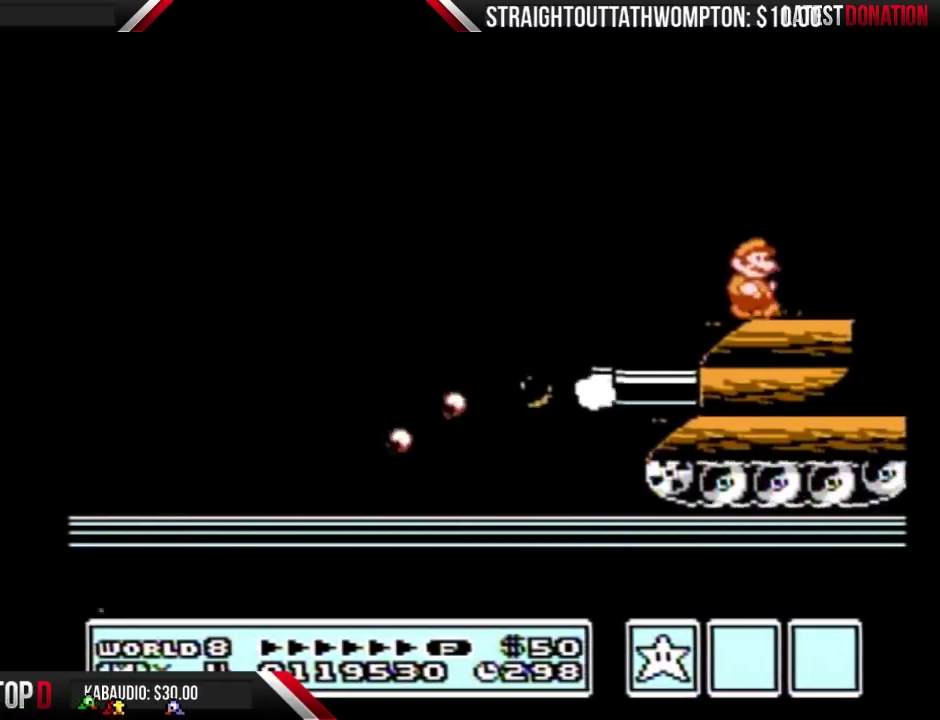
{"buttons": ["B", "DPAD_RIGHT"], "events": [[67, "B", "down"]]}
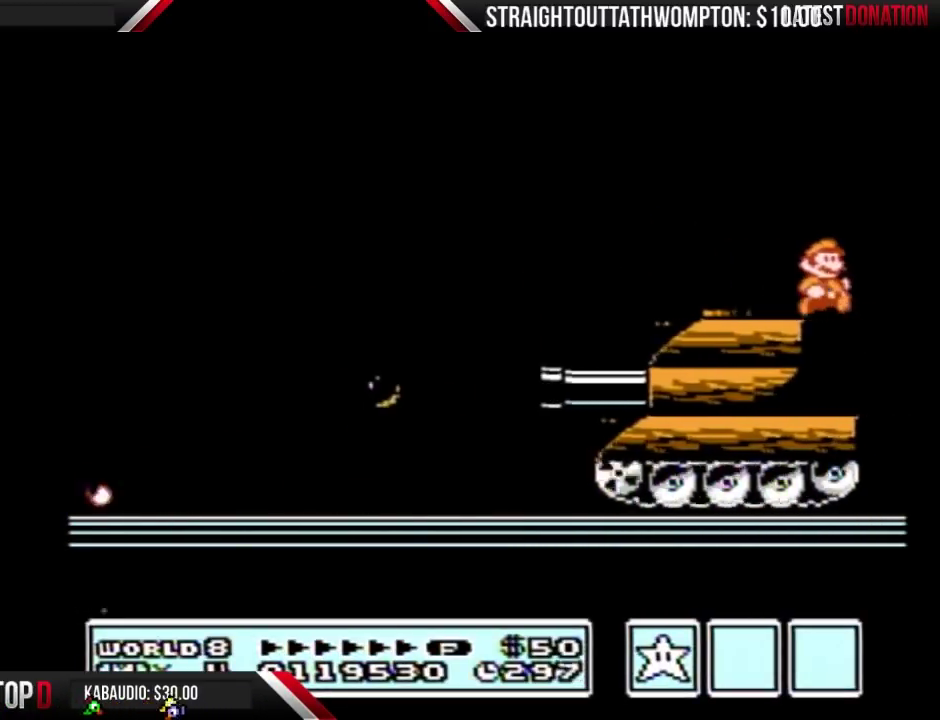
{"buttons": ["B", "DPAD_RIGHT"], "events": [[167, "B", "up"], [300, "B", "down"], [367, "B", "up"], [467, "B", "down"]]}
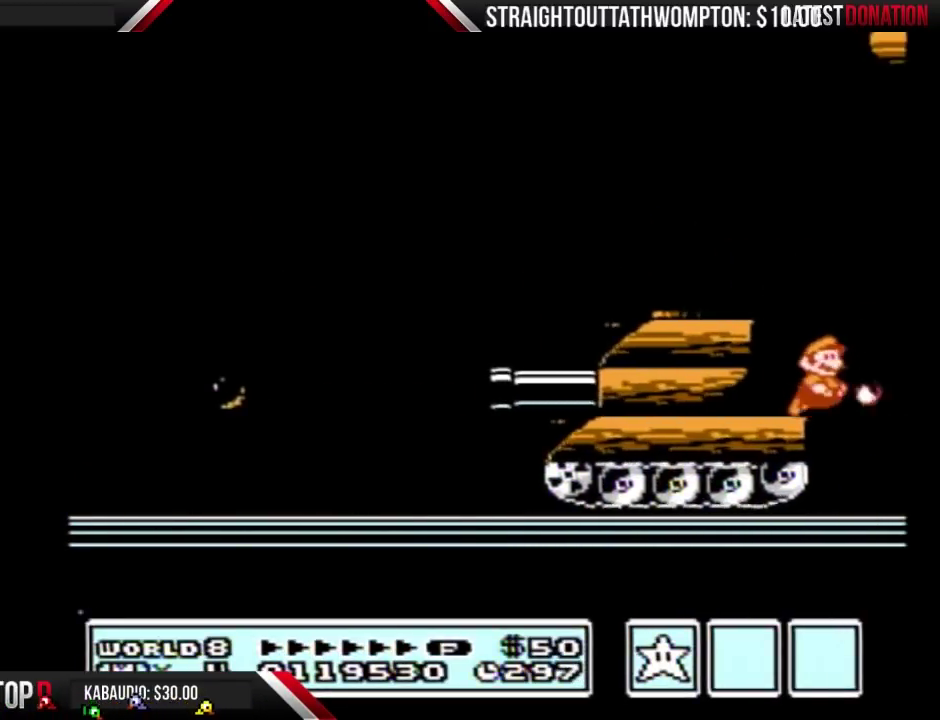
{"buttons": ["B", "DPAD_RIGHT"], "events": [[33, "B", "up"], [100, "B", "down"], [167, "DPAD_RIGHT", "up"], [267, "DPAD_RIGHT", "down"]]}
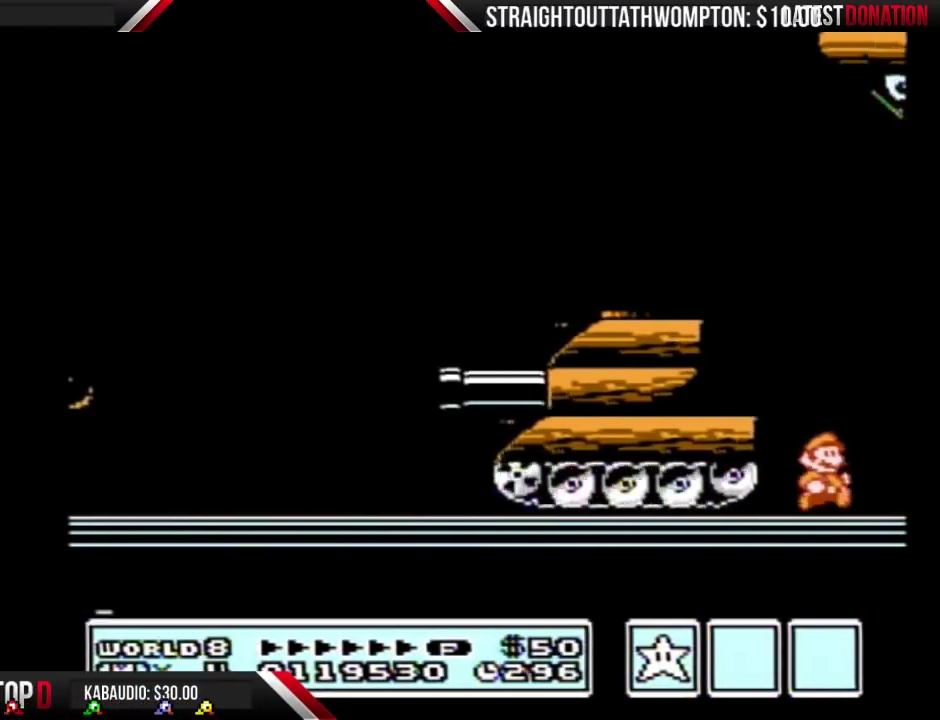
{"buttons": ["B", "DPAD_RIGHT"], "events": [[67, "DPAD_RIGHT", "up"], [200, "DPAD_RIGHT", "down"]]}
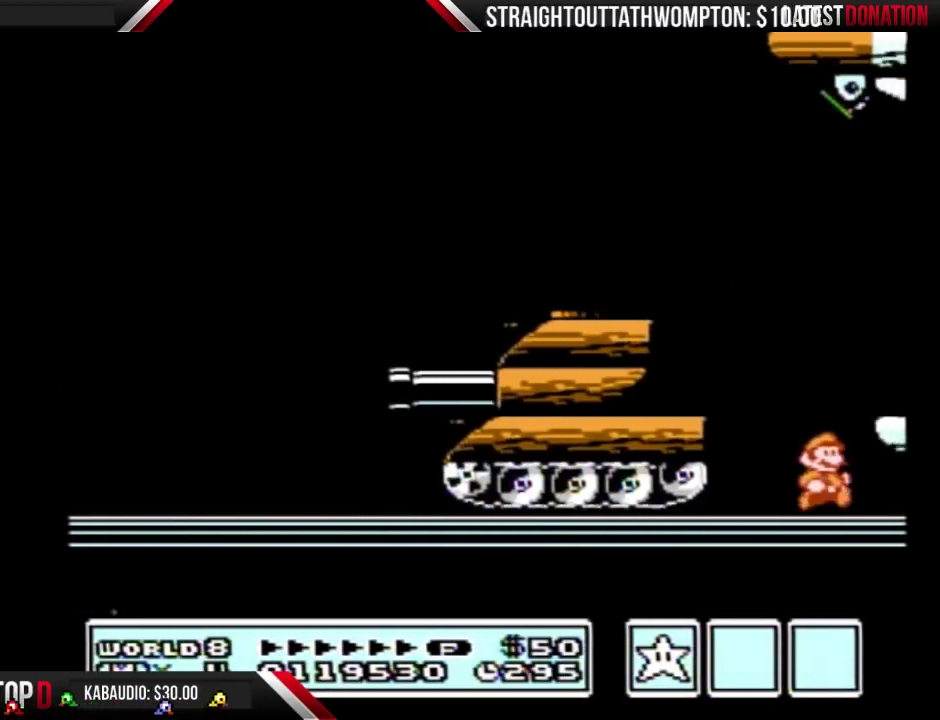
{"buttons": ["DPAD_RIGHT"], "events": [[167, "A", "down"], [300, "A", "up"], [500, "B", "up"]]}
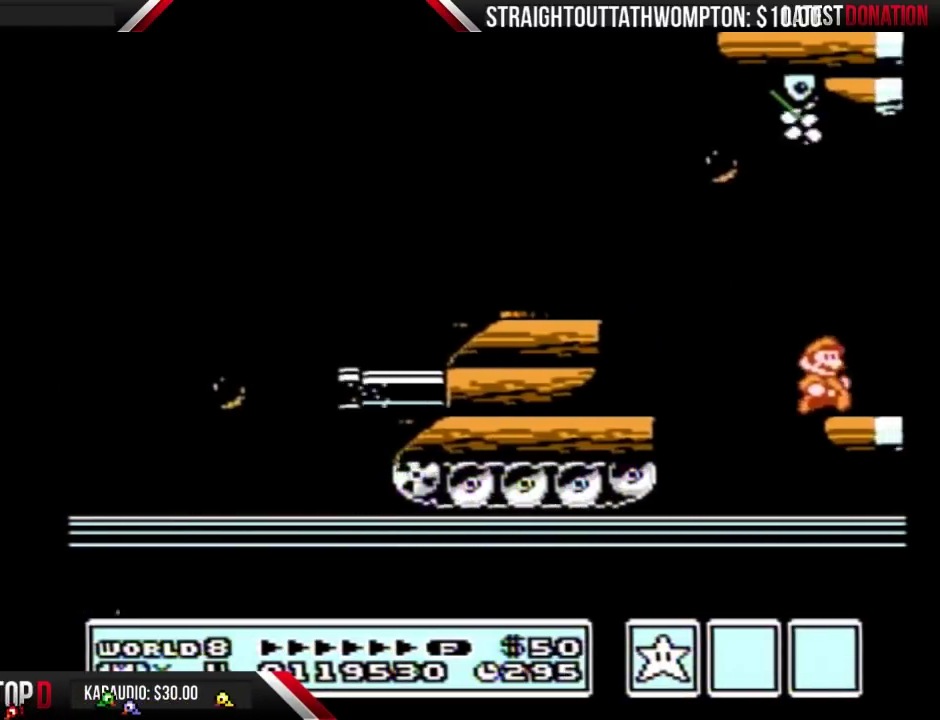
{"buttons": ["B", "DPAD_RIGHT"], "events": [[67, "B", "down"], [200, "B", "up"], [267, "B", "down"]]}